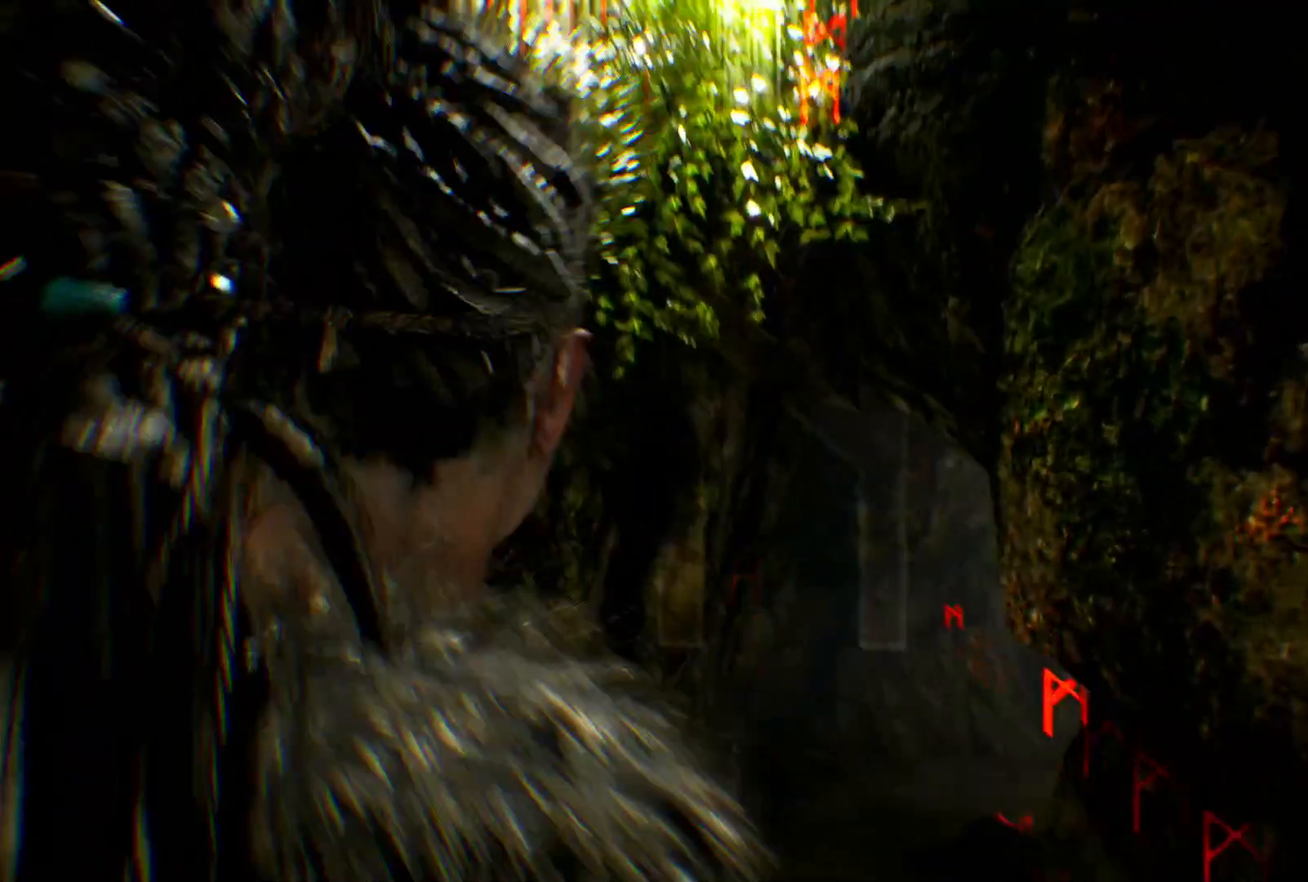
Gameplay with a controller (Xbox layout); each line is a JSON object with the inputs held at the frame after it (dt_ms = milliseconds from this image to that frame). "events" lists button and stick changes between this image and that frame as [ms after this image, input, new state], when the widget could be followed in between. Not read: HOME L1 L3 R3.
{"dt_ms": 500, "buttons": [], "left_stick": "left", "right_stick": "up"}
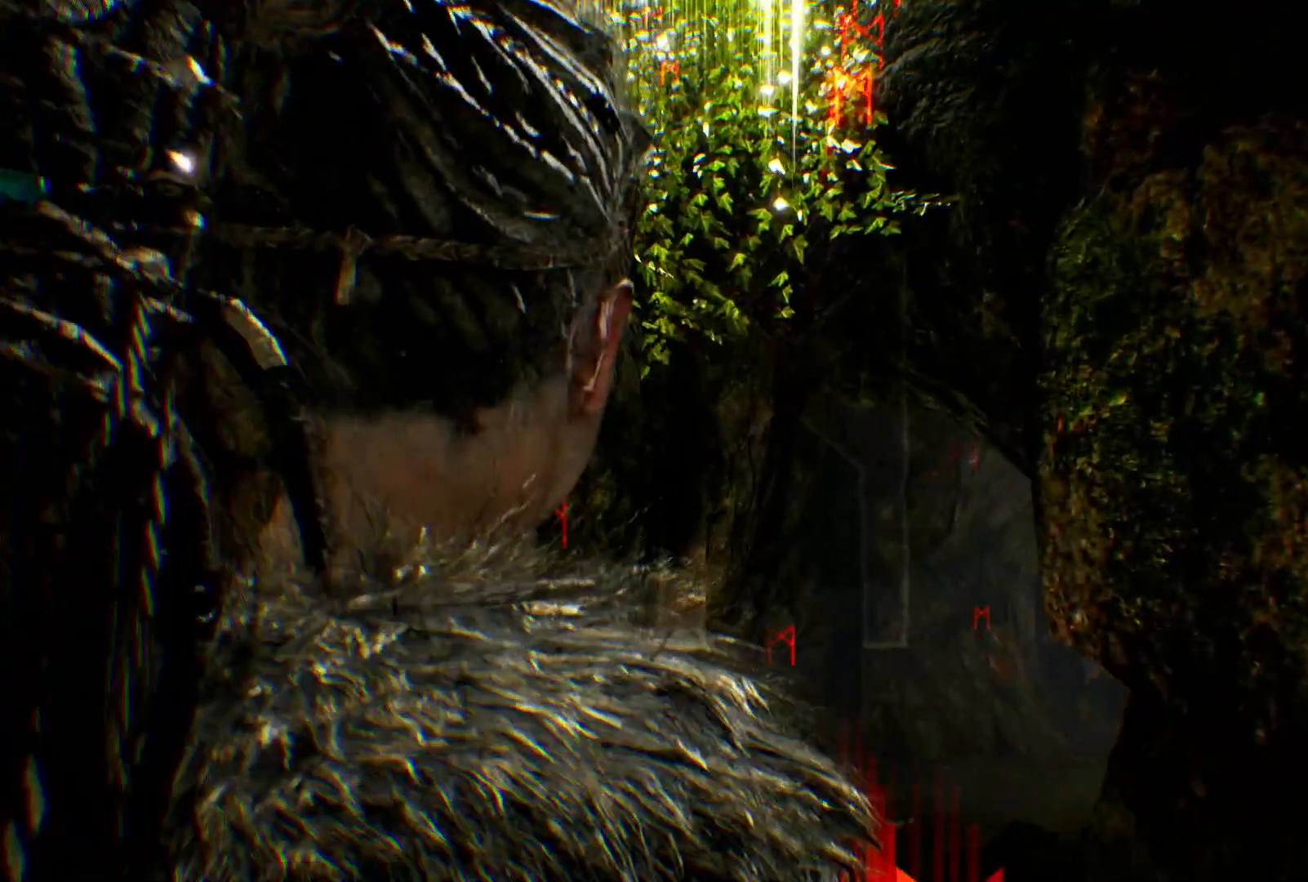
{"dt_ms": 500, "buttons": [], "left_stick": "left", "right_stick": "up", "events": []}
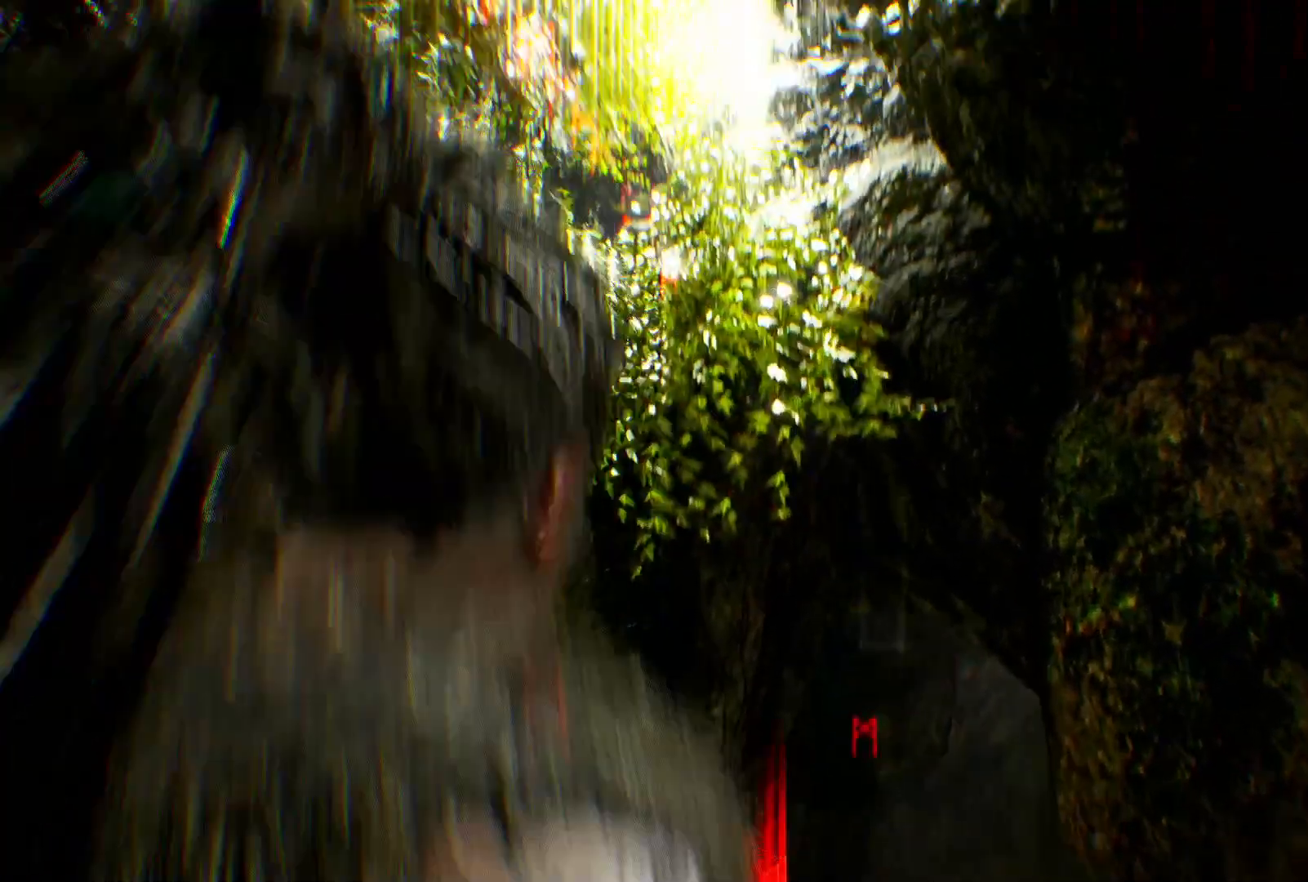
{"dt_ms": 500, "buttons": [], "left_stick": "left", "right_stick": "up", "events": []}
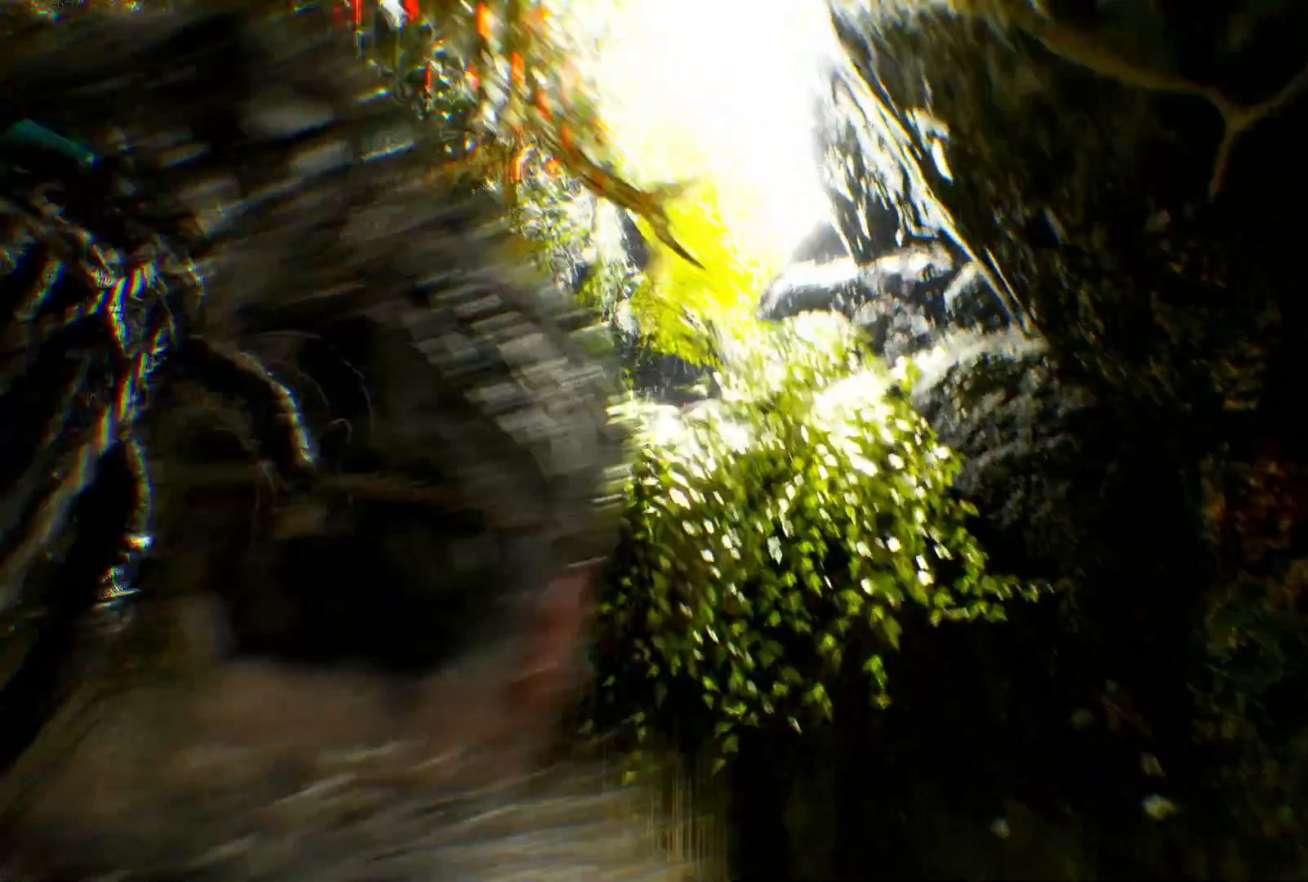
{"dt_ms": 500, "buttons": [], "left_stick": "left", "right_stick": "center", "events": [[317, "right_stick", "center"]]}
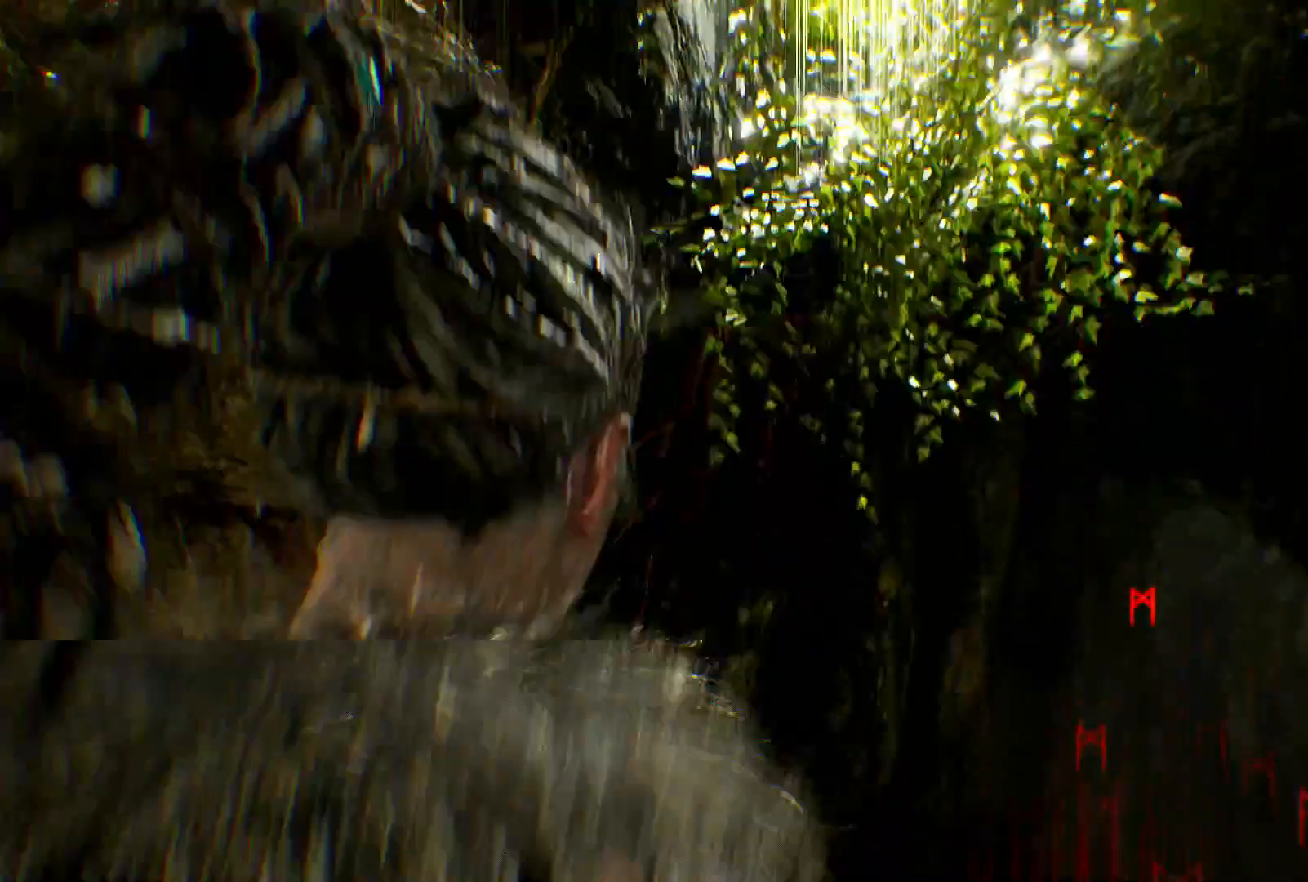
{"dt_ms": 500, "buttons": [], "left_stick": "left", "right_stick": "down-right", "events": [[400, "right_stick", "down-right"]]}
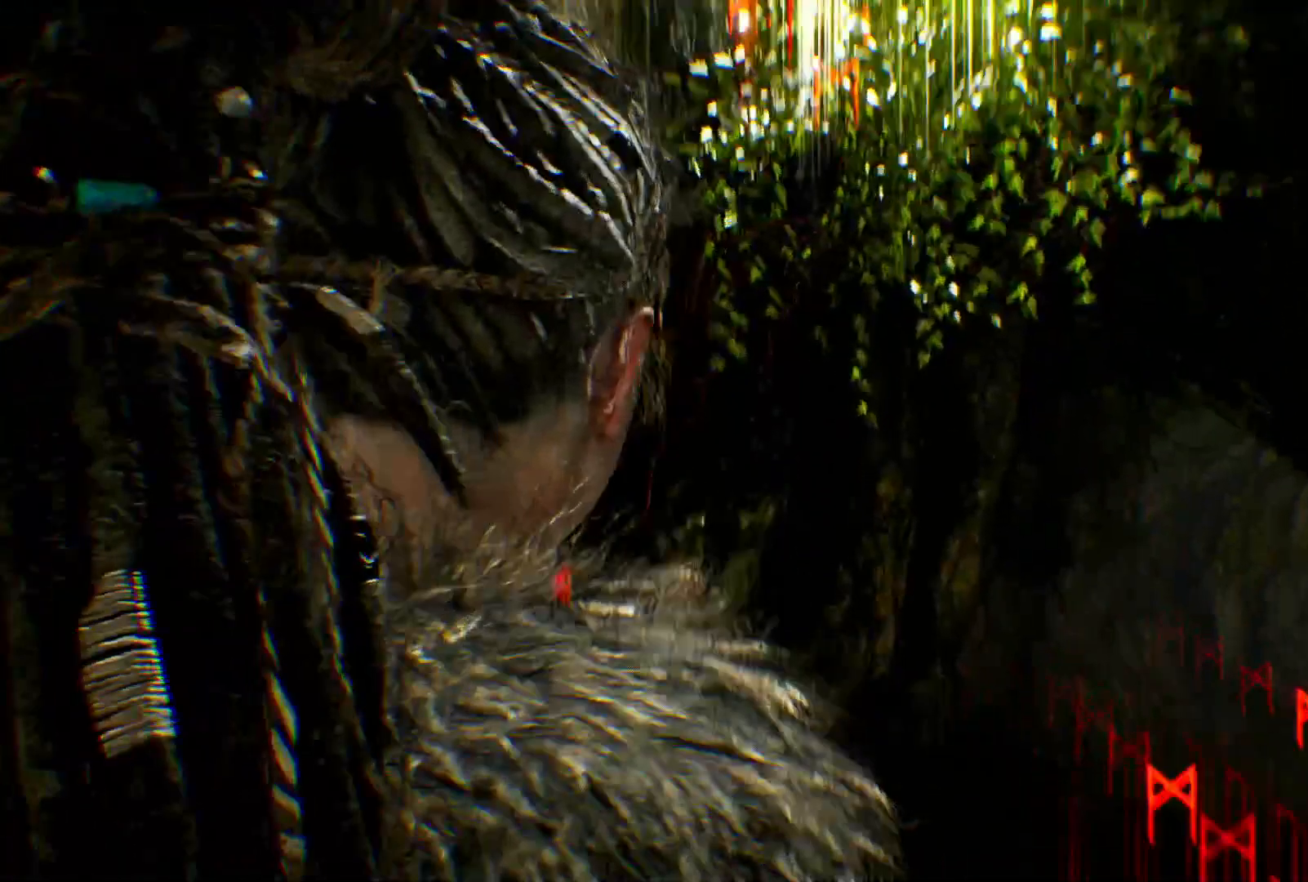
{"dt_ms": 500, "buttons": [], "left_stick": "center", "right_stick": "center", "events": [[267, "right_stick", "center"], [417, "left_stick", "center"]]}
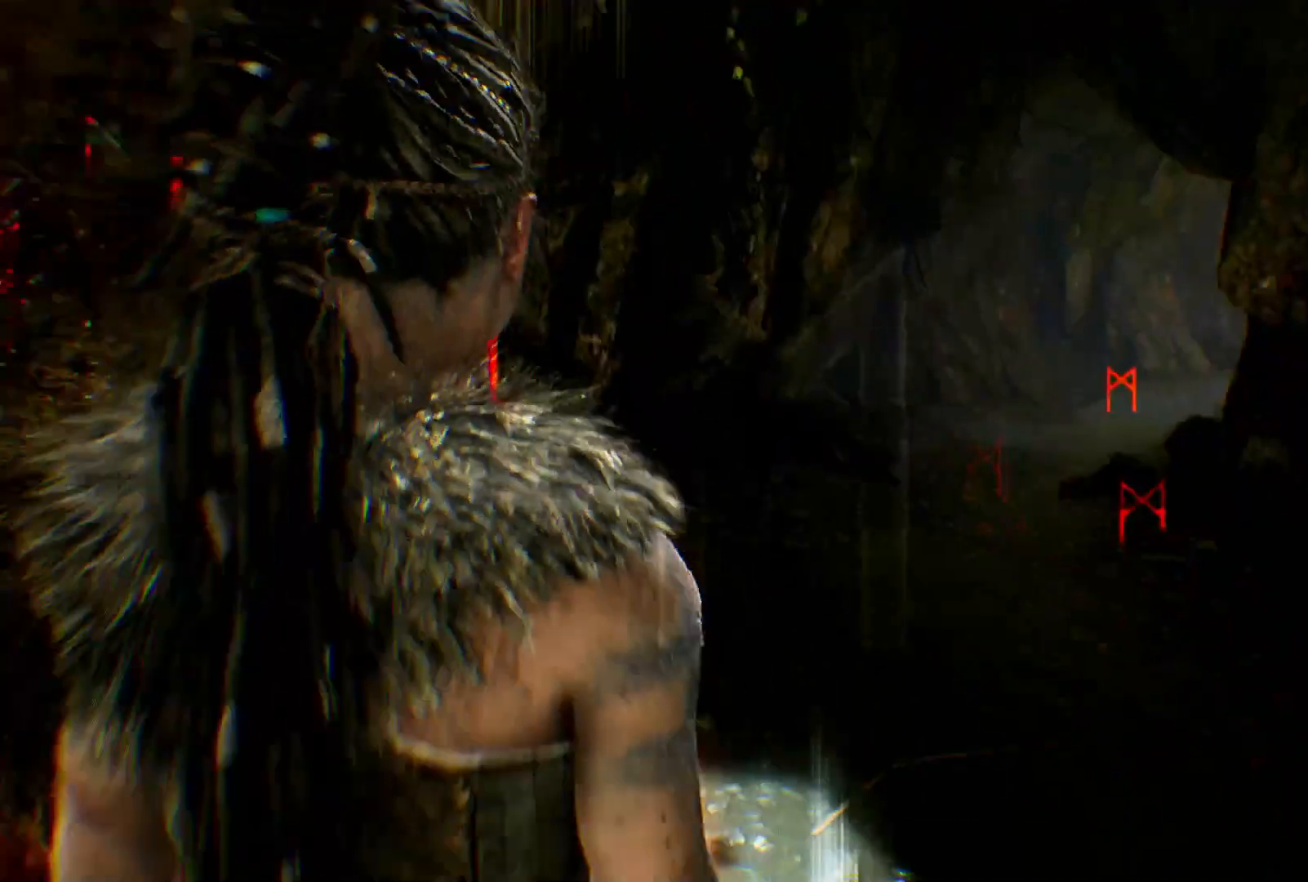
{"dt_ms": 500, "buttons": [], "left_stick": "center", "right_stick": "center", "events": []}
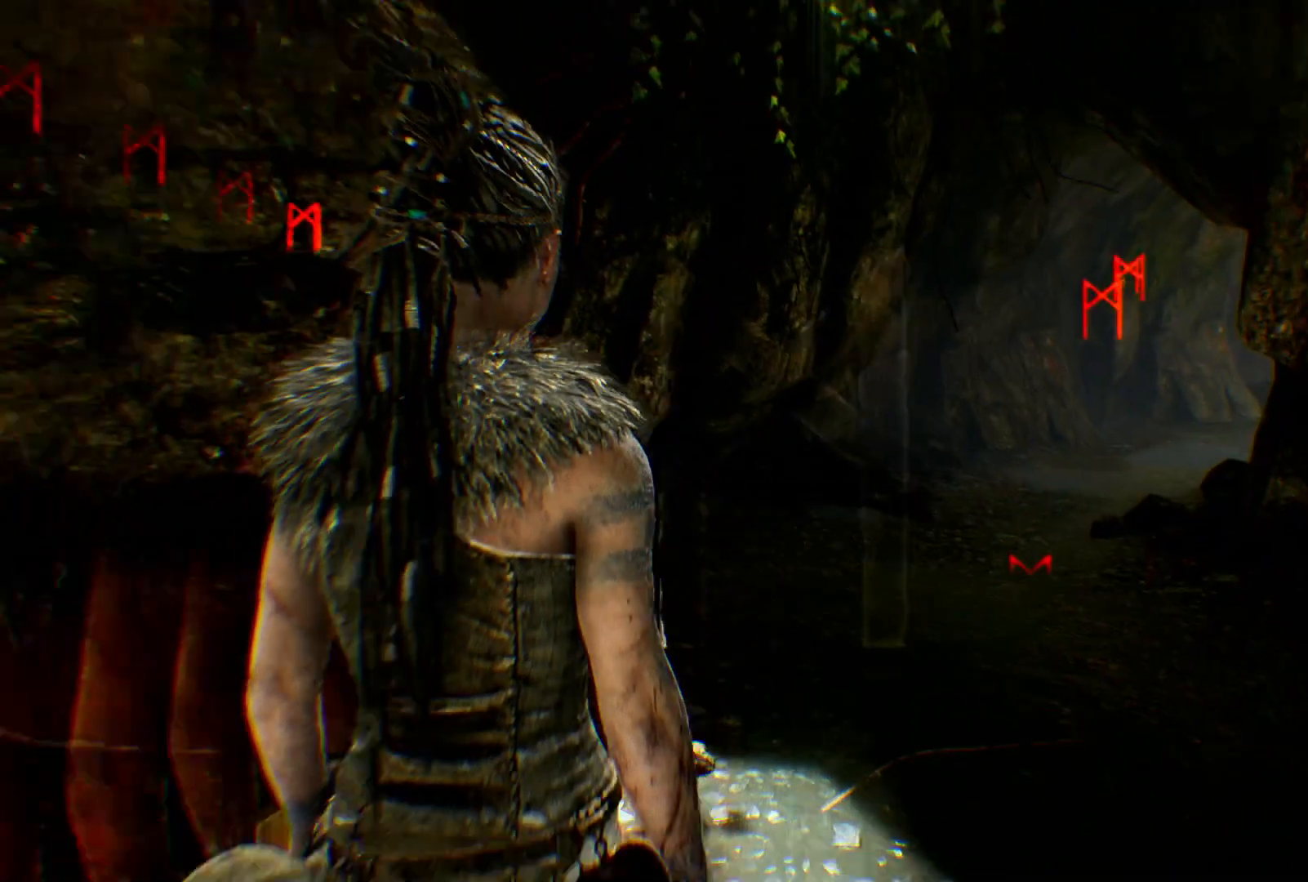
{"dt_ms": 1000, "buttons": ["R1", "R2"], "left_stick": "center", "right_stick": "up"}
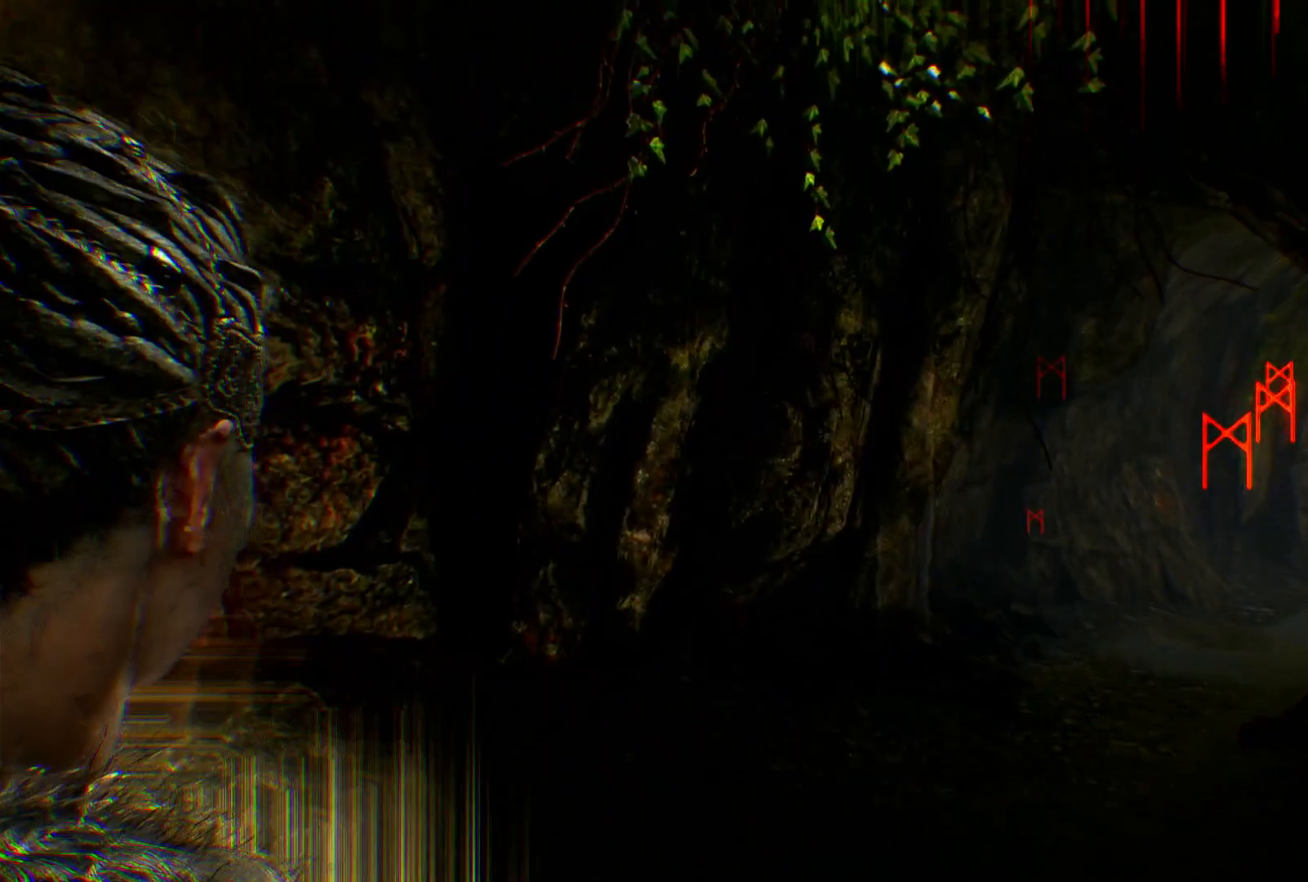
{"dt_ms": 1000, "buttons": ["R1", "R2"], "left_stick": "center", "right_stick": "up-left"}
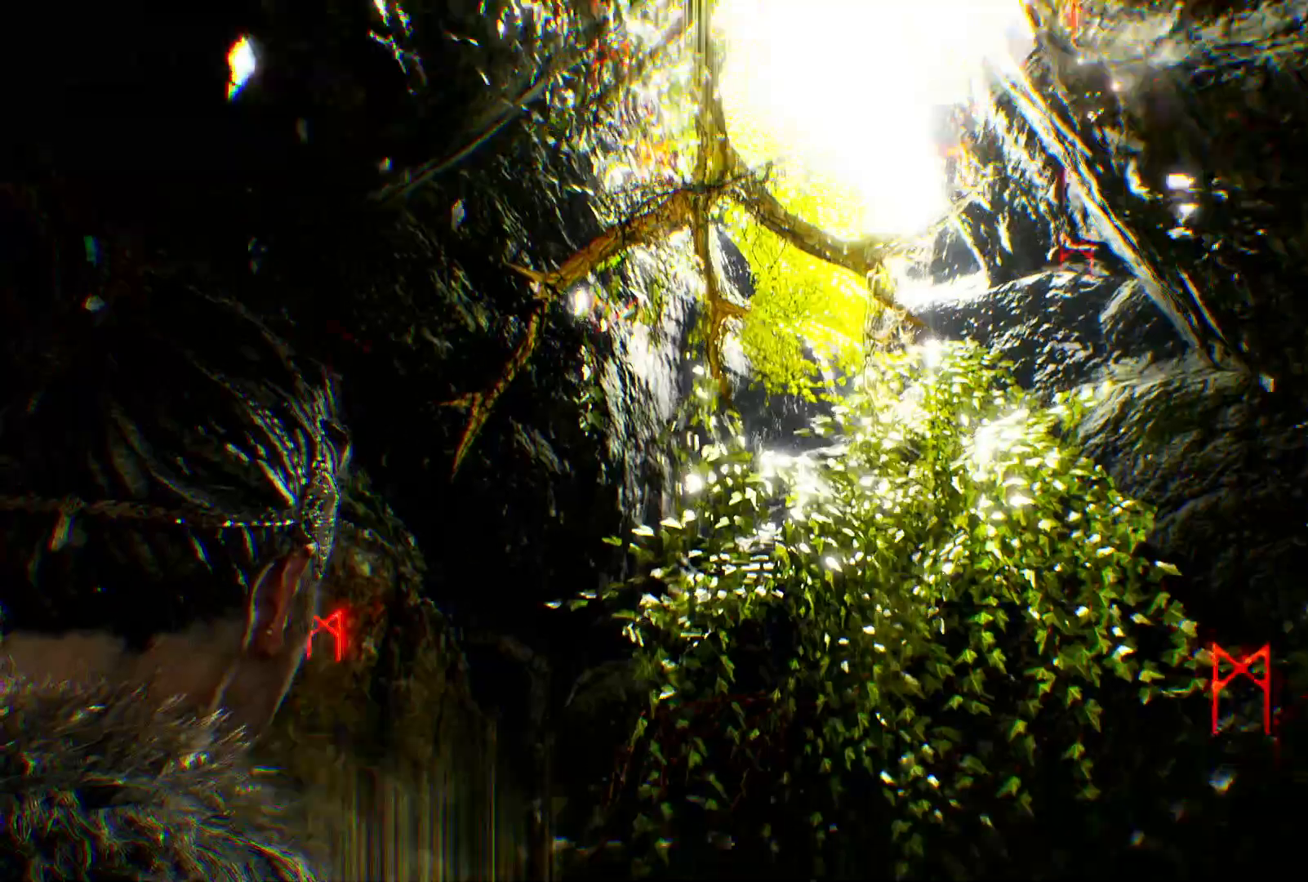
{"dt_ms": 1000, "buttons": ["R2"], "left_stick": "right", "right_stick": "down"}
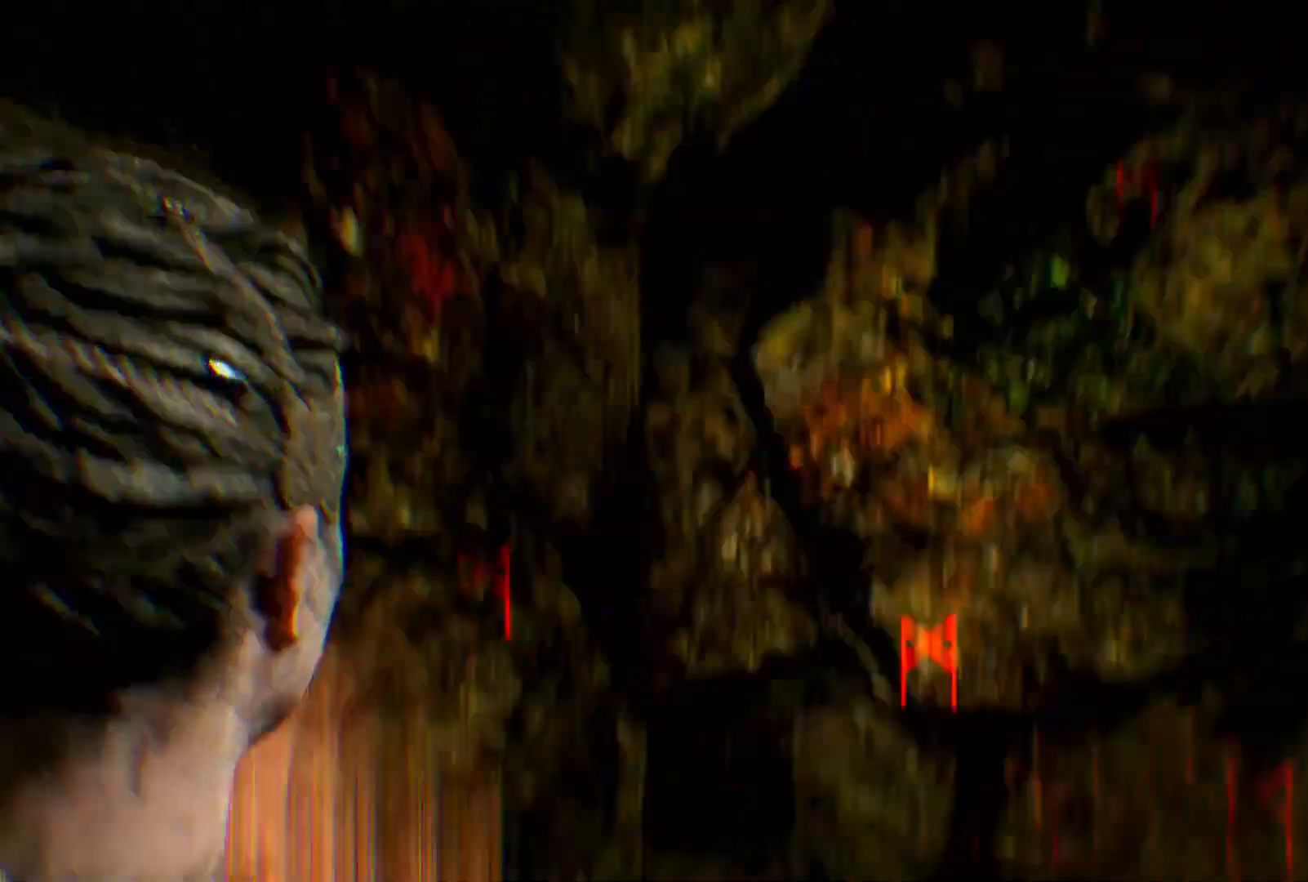
{"dt_ms": 500, "buttons": ["R2"], "left_stick": "down-right", "right_stick": "left", "events": [[117, "right_stick", "center"], [167, "right_stick", "left"], [367, "left_stick", "down-right"]]}
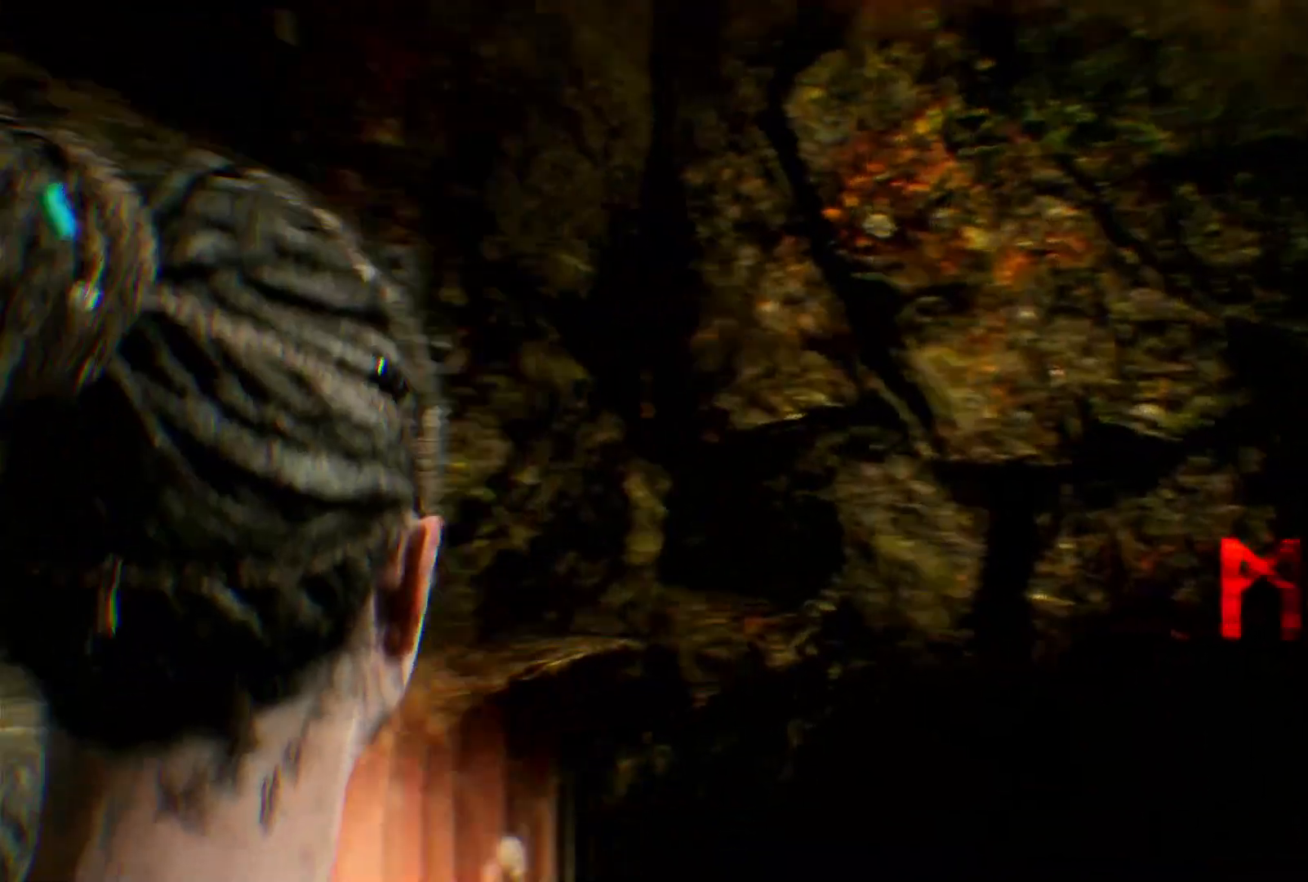
{"dt_ms": 500, "buttons": ["R2"], "left_stick": "down-right", "right_stick": "left", "events": []}
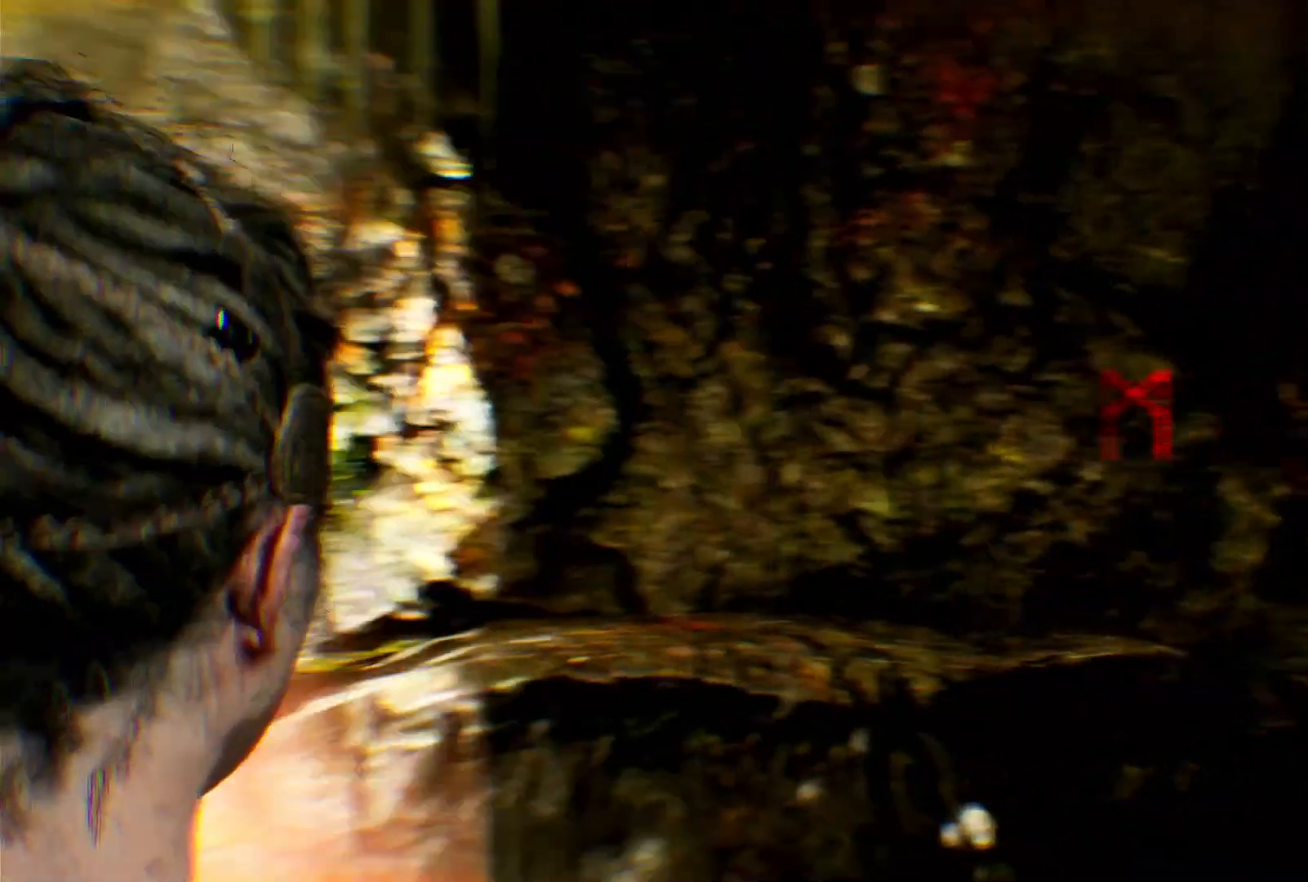
{"dt_ms": 500, "buttons": ["R2"], "left_stick": "down", "right_stick": "down-left", "events": [[167, "right_stick", "down-left"], [200, "left_stick", "down"]]}
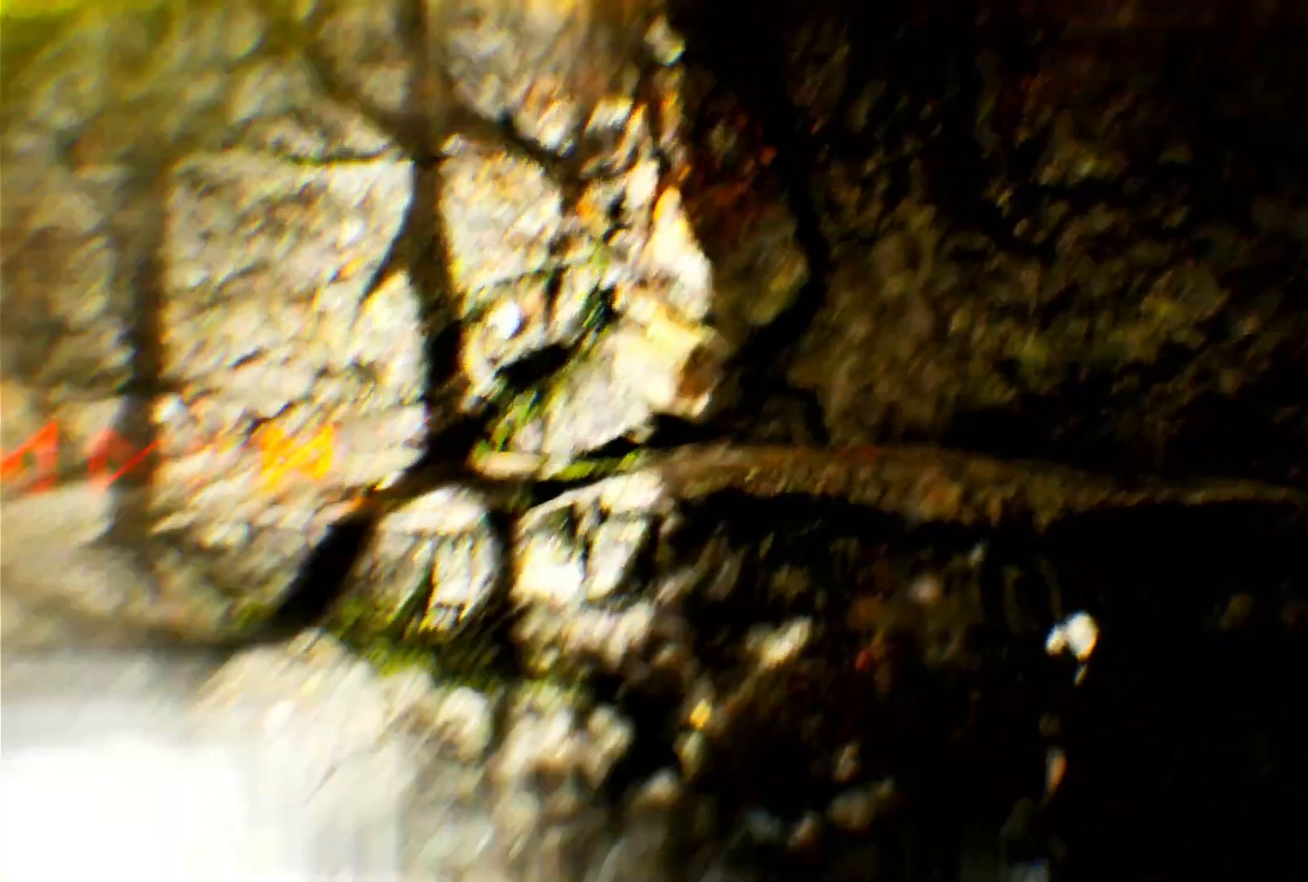
{"dt_ms": 500, "buttons": ["R2"], "left_stick": "left", "right_stick": "up", "events": [[133, "right_stick", "left"], [267, "left_stick", "down-left"], [267, "right_stick", "up-left"], [367, "left_stick", "left"], [400, "right_stick", "up"]]}
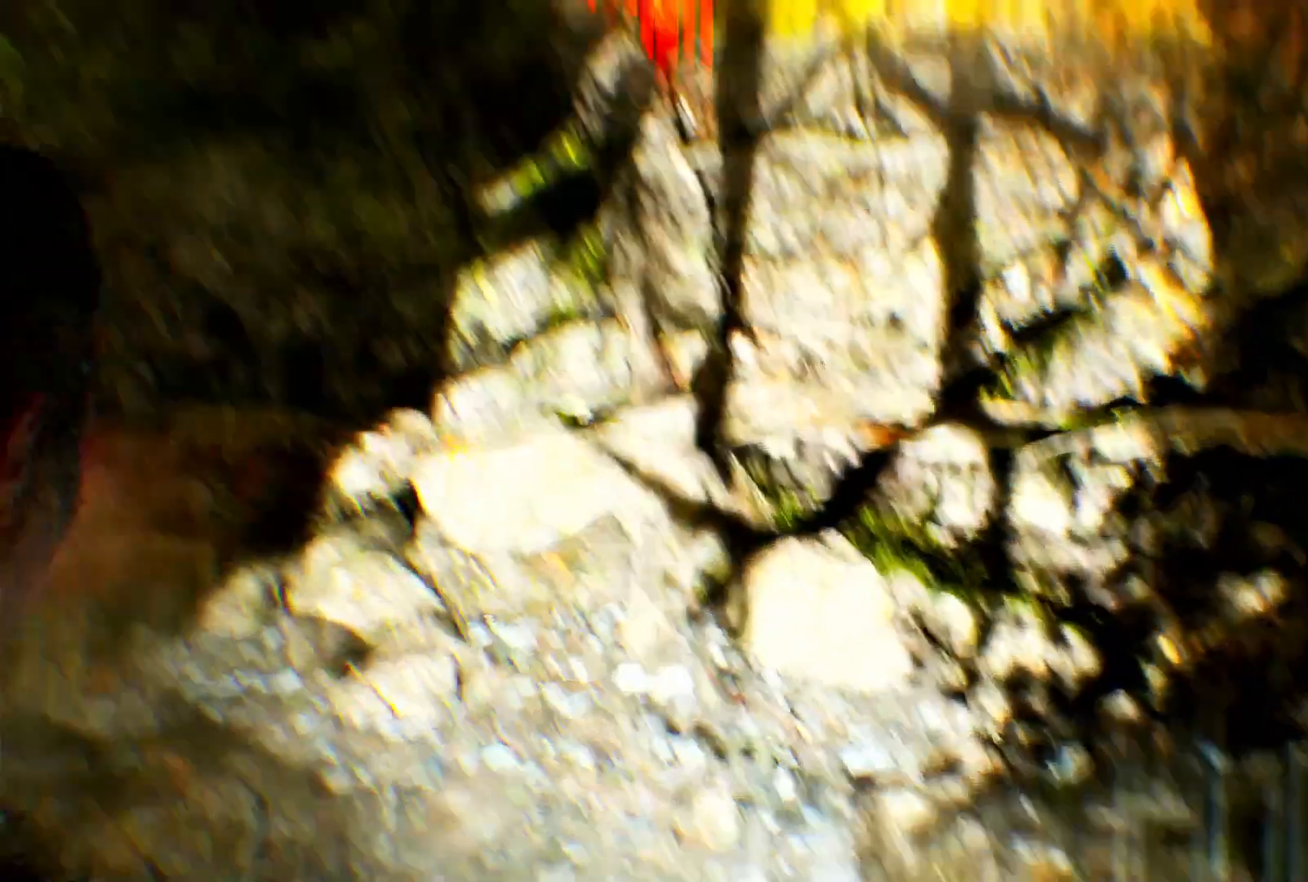
{"dt_ms": 500, "buttons": ["R2"], "left_stick": "center", "right_stick": "center", "events": [[50, "right_stick", "up-right"], [200, "left_stick", "center"], [200, "right_stick", "right"], [467, "right_stick", "center"]]}
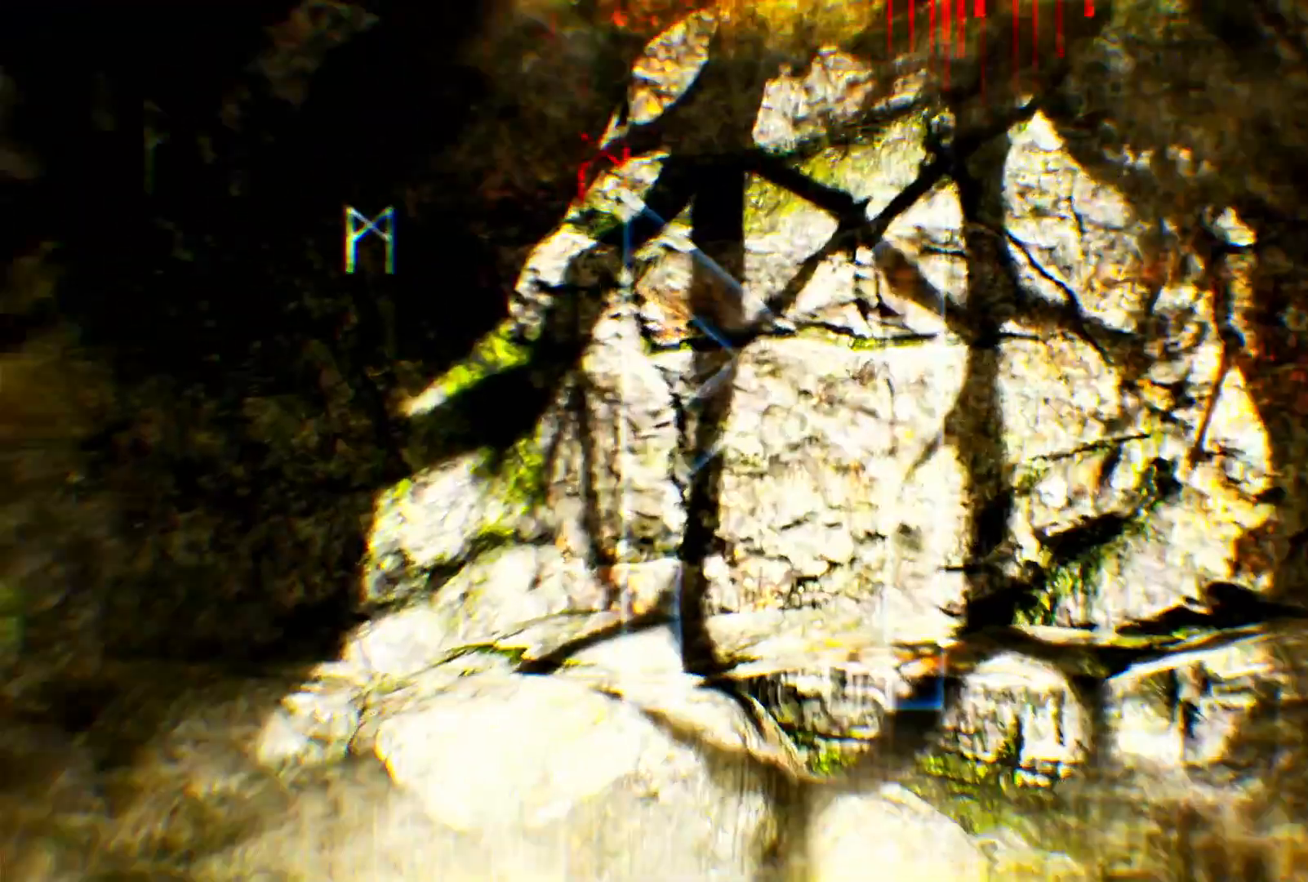
{"dt_ms": 500, "buttons": ["R2"], "left_stick": "center", "right_stick": "center", "events": [[133, "left_stick", "left"], [483, "left_stick", "center"]]}
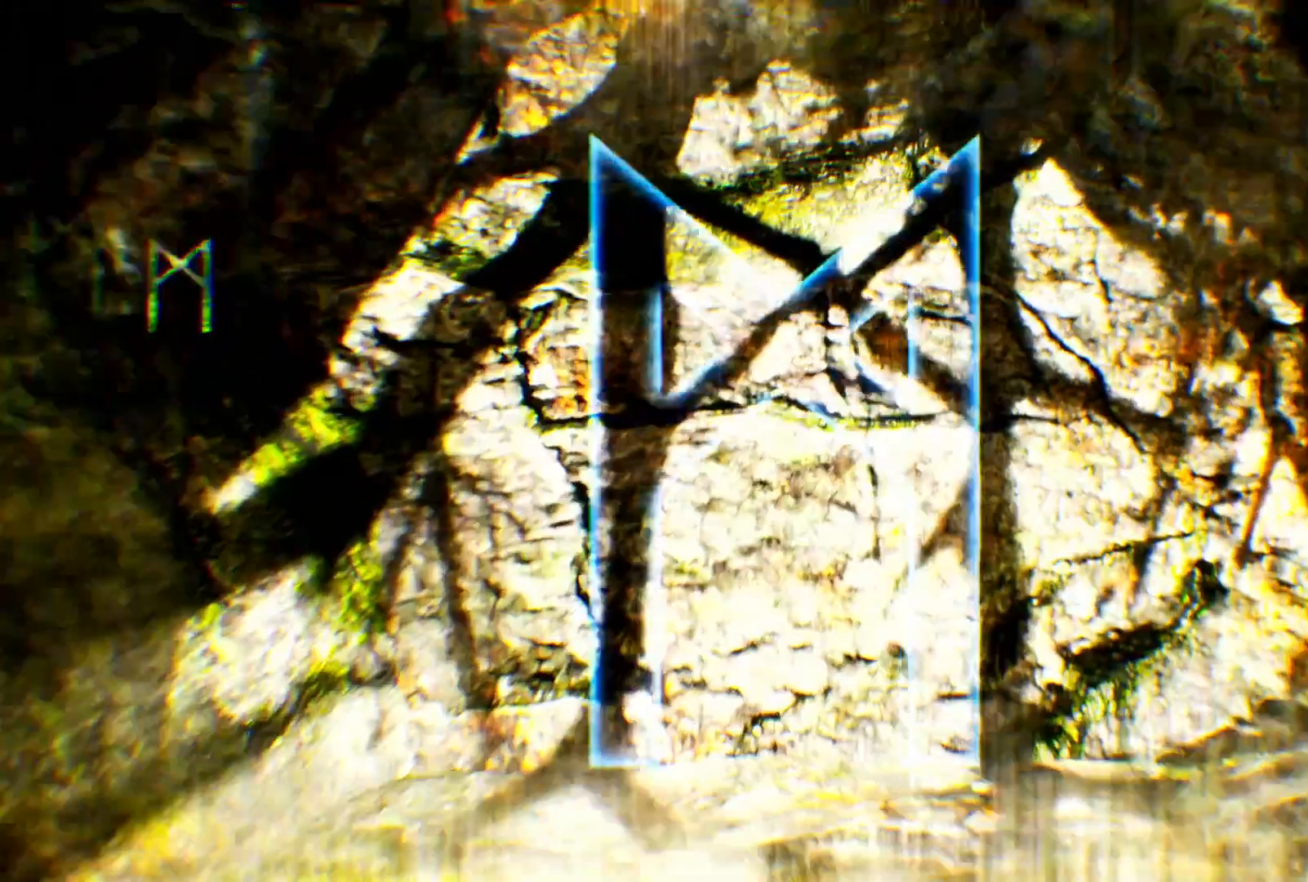
{"dt_ms": 500, "buttons": ["R2"], "left_stick": "center", "right_stick": "center", "events": []}
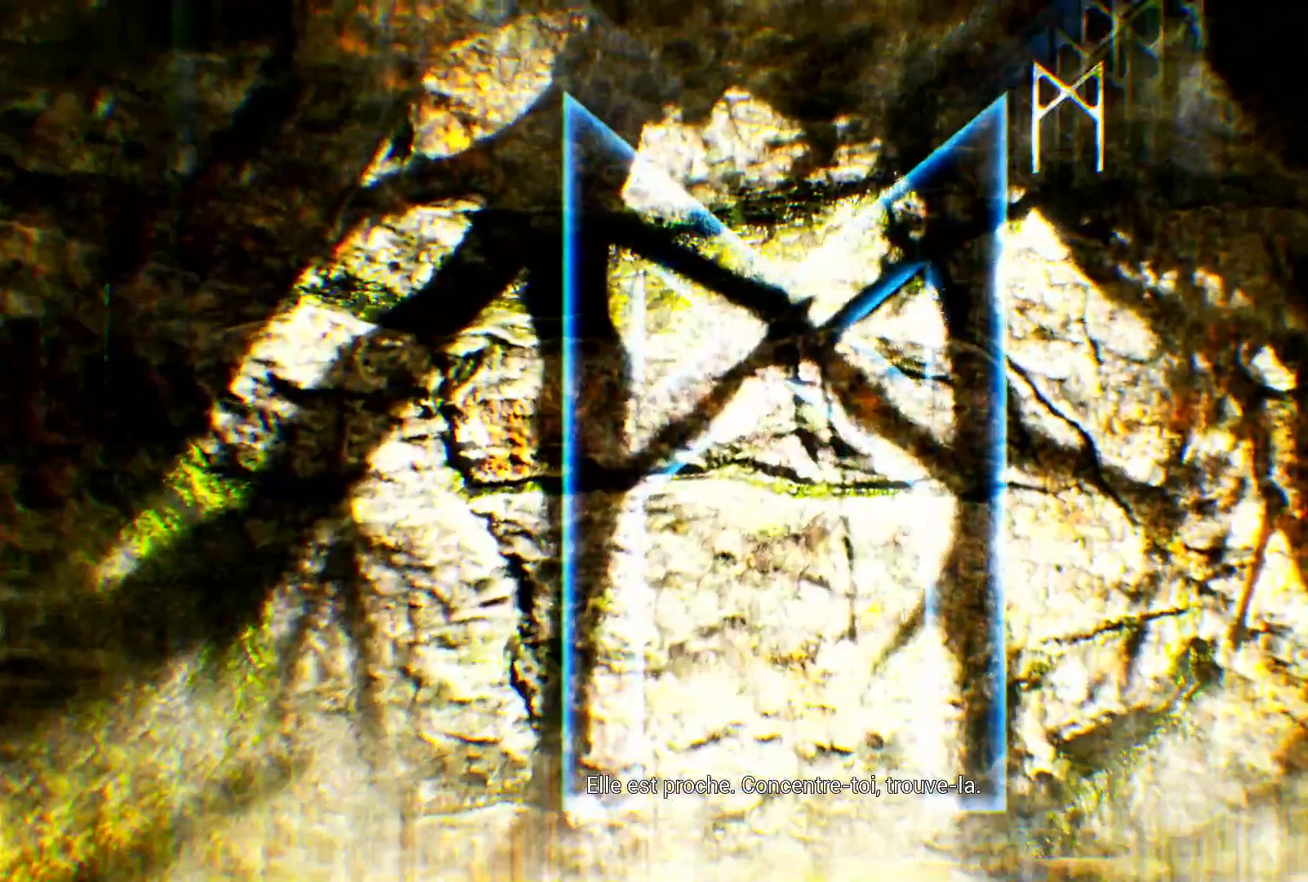
{"dt_ms": 500, "buttons": ["R2"], "left_stick": "center", "right_stick": "center", "events": [[233, "left_stick", "left"], [400, "left_stick", "center"]]}
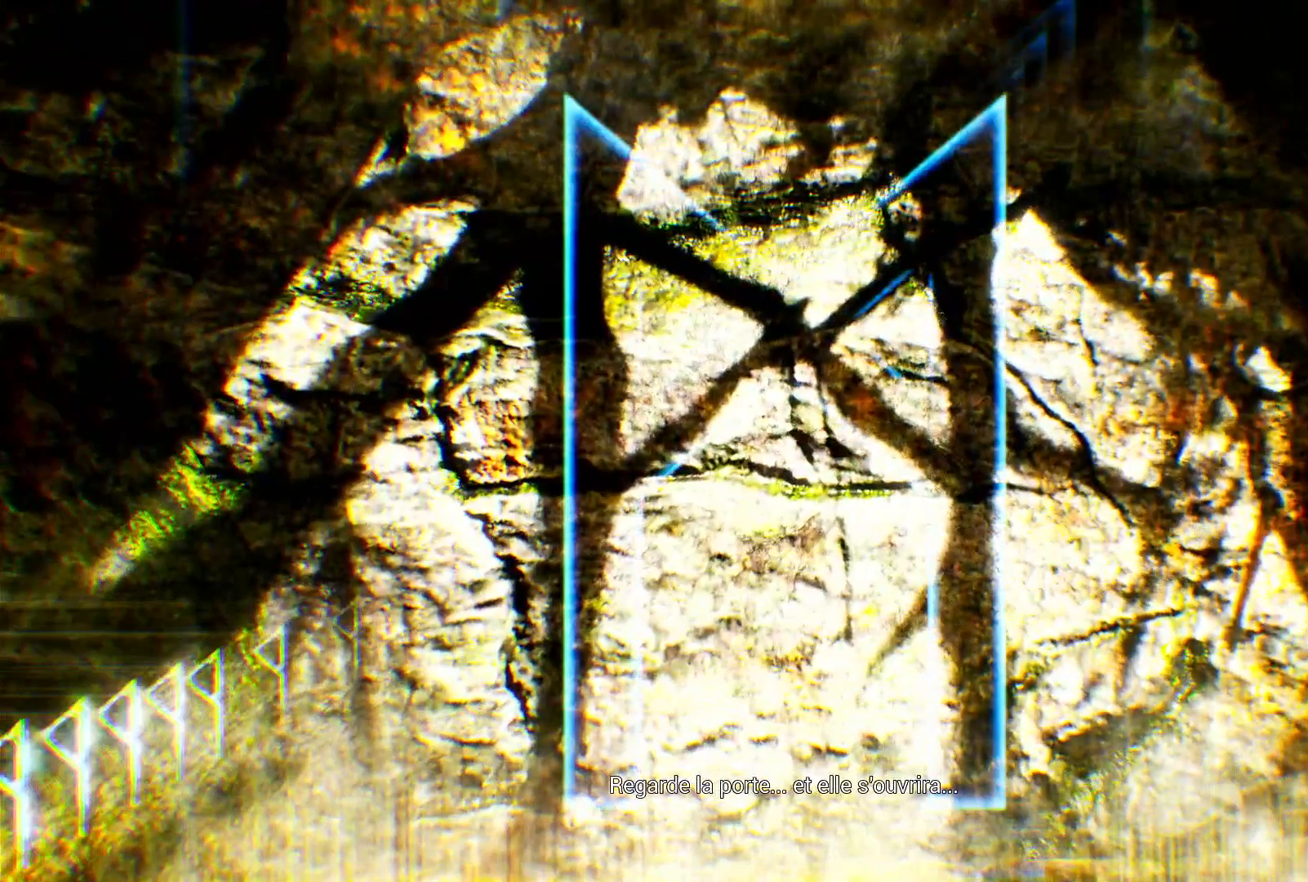
{"dt_ms": 500, "buttons": ["R2"], "left_stick": "center", "right_stick": "center", "events": []}
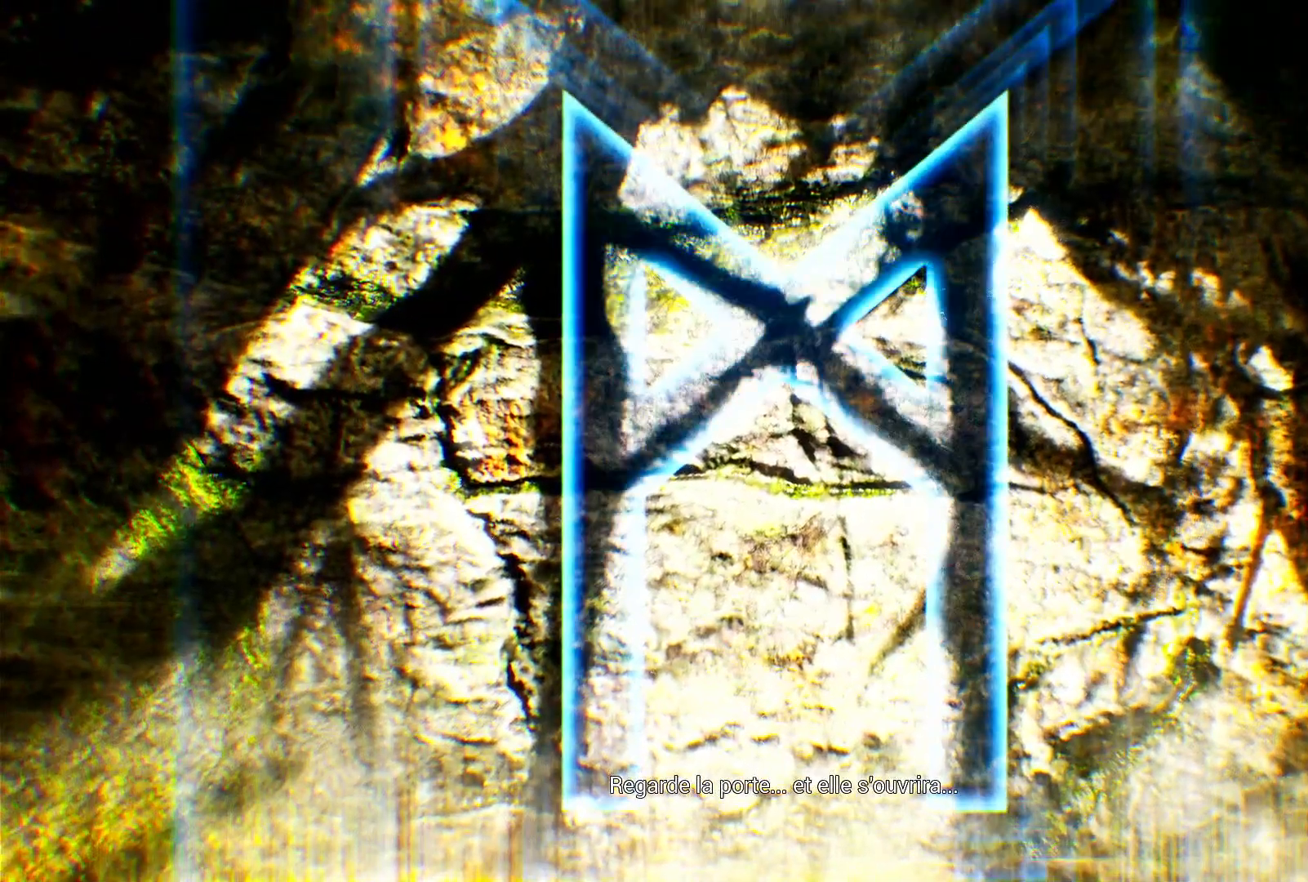
{"dt_ms": 500, "buttons": ["R2"], "left_stick": "center", "right_stick": "center", "events": []}